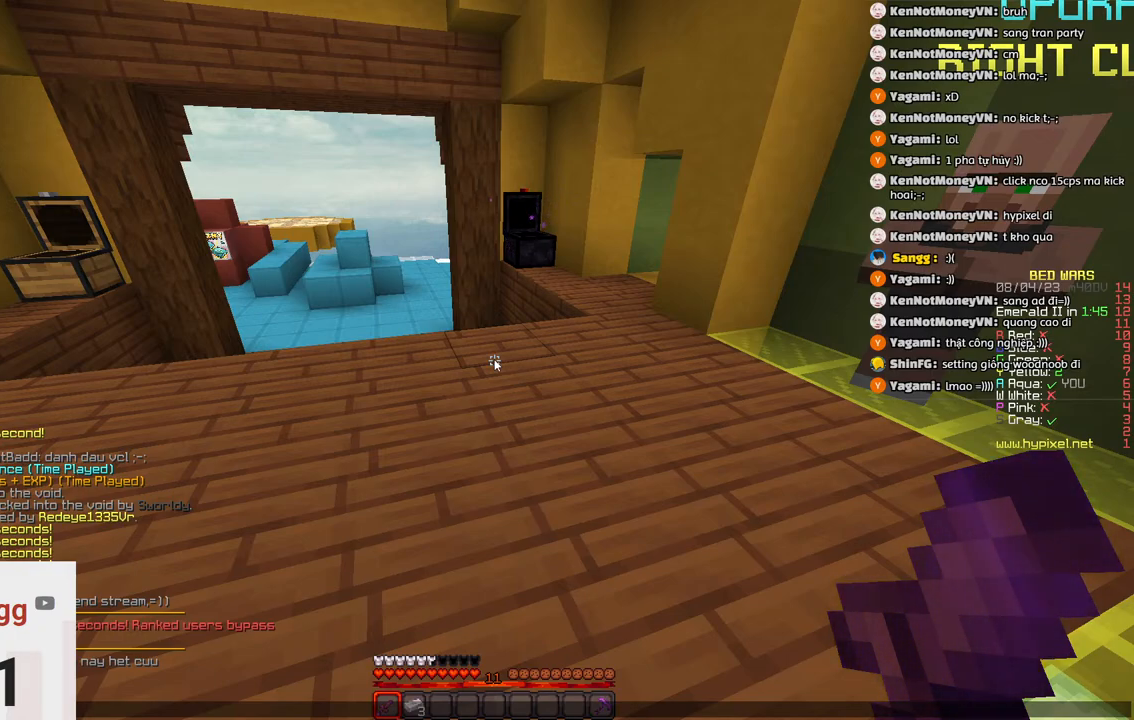
Gameplay with keyboard; each line is a JSON object with the keys held at the frame after it. "events" lists presses ("down") and releases ("up") of "a", "d", "s", "space" and "w" between this image and that frame as [ms after this image, input, new state], when the widget could be followed in between. No other keys are recorded. Mouse input is not recorded.
{"keys": ["s"]}
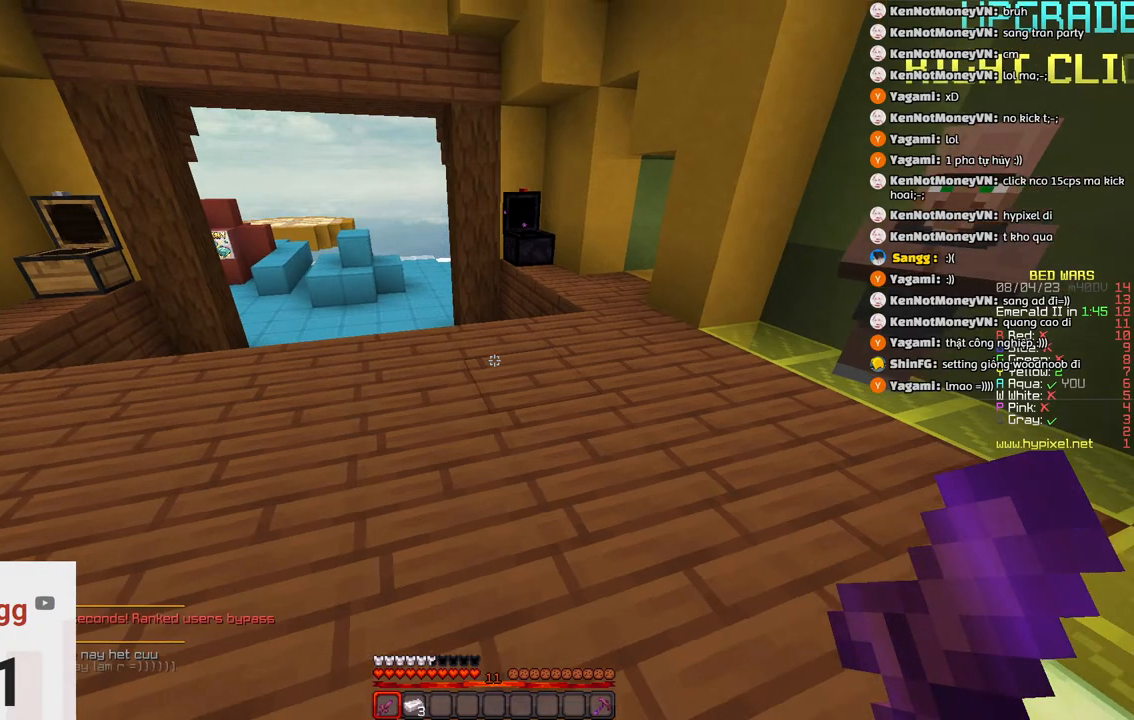
{"keys": ["s"], "events": []}
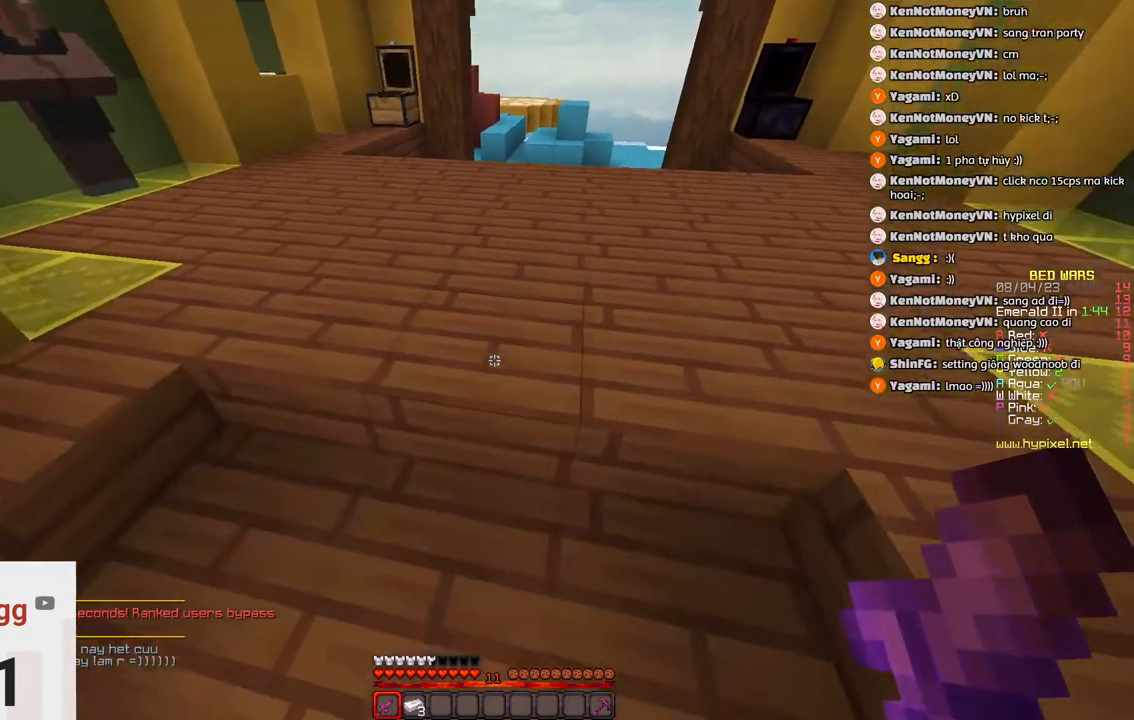
{"keys": ["w"], "events": [[33, "s", "up"], [133, "space", "down"], [133, "w", "down"], [450, "space", "up"]]}
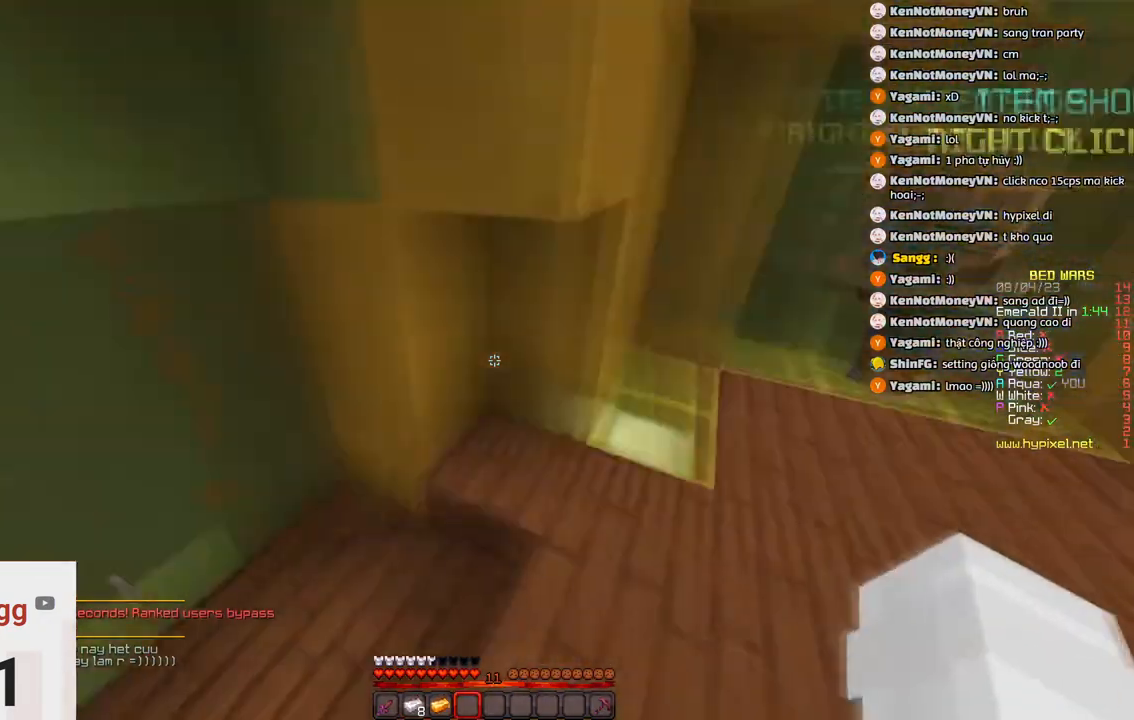
{"keys": ["d", "w"], "events": [[316, "d", "down"]]}
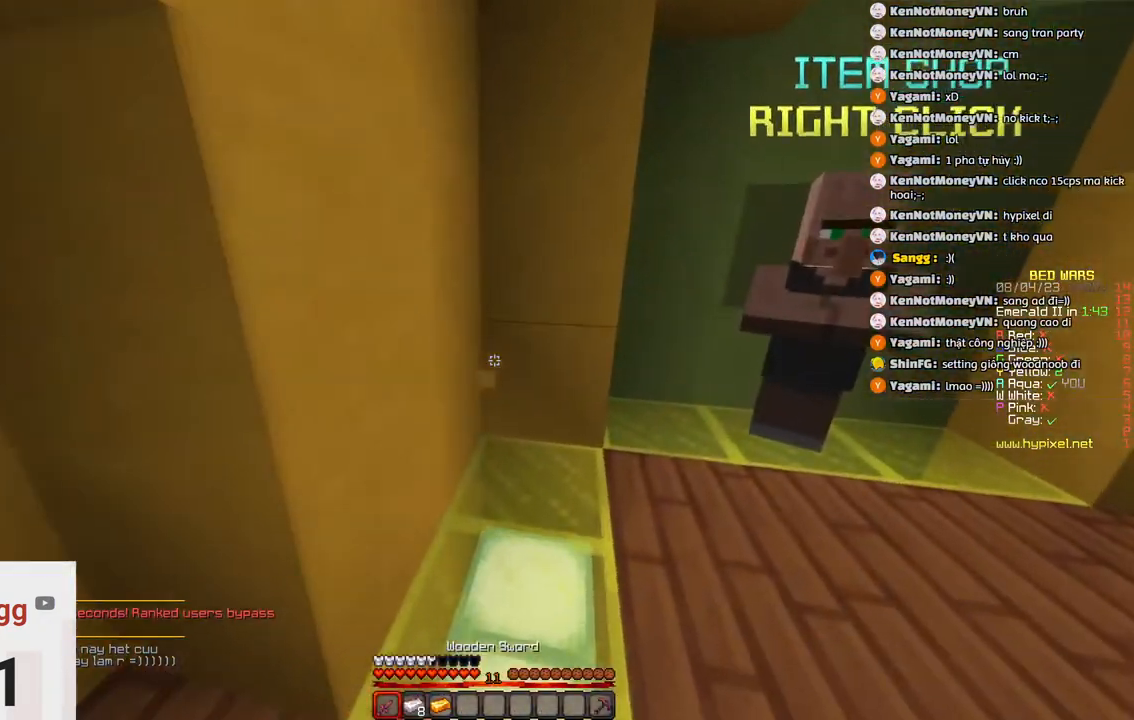
{"keys": ["d"], "events": [[350, "w", "up"]]}
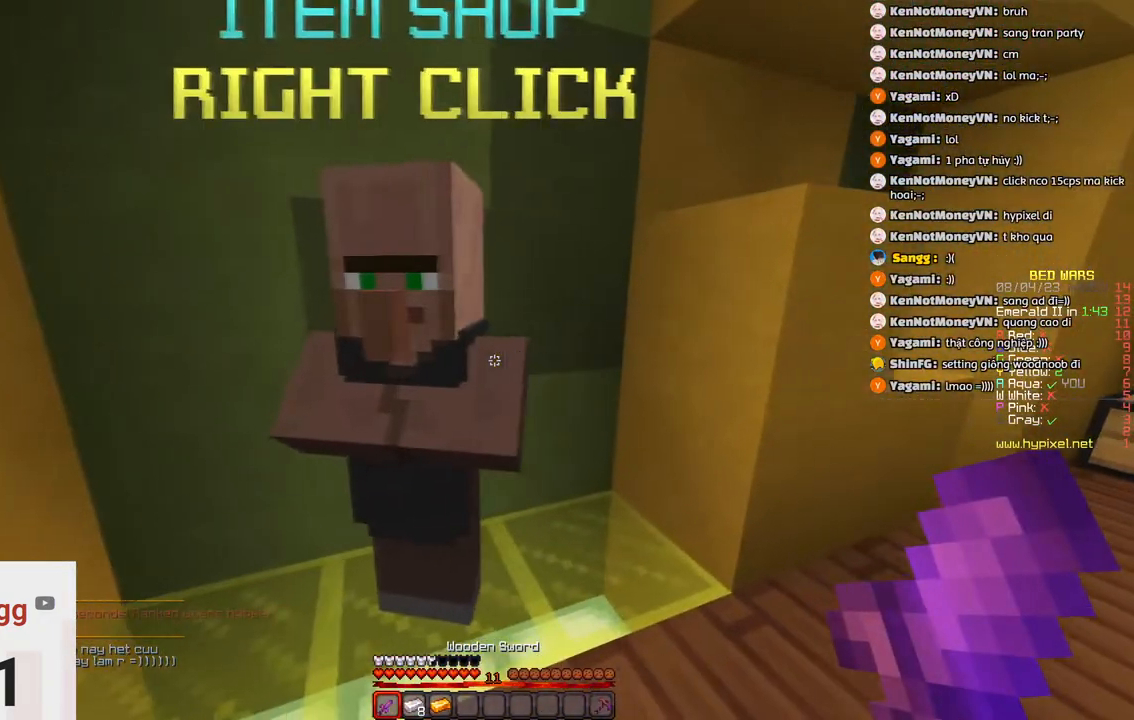
{"keys": [], "events": [[116, "d", "up"]]}
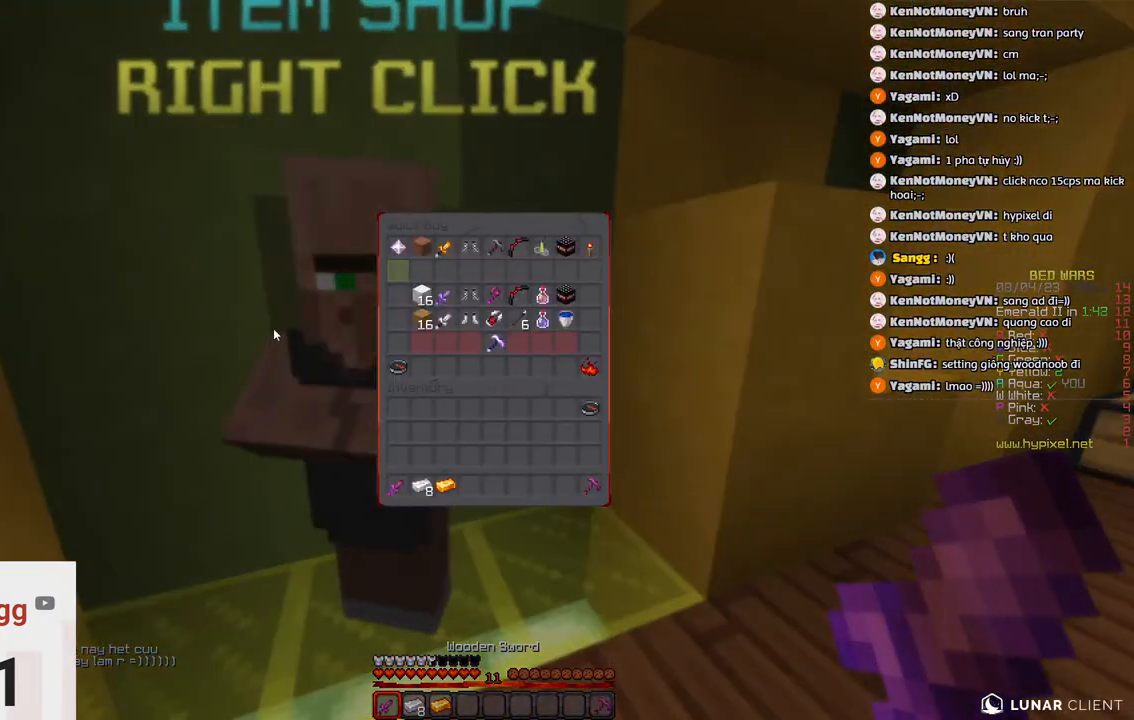
{"keys": [], "events": []}
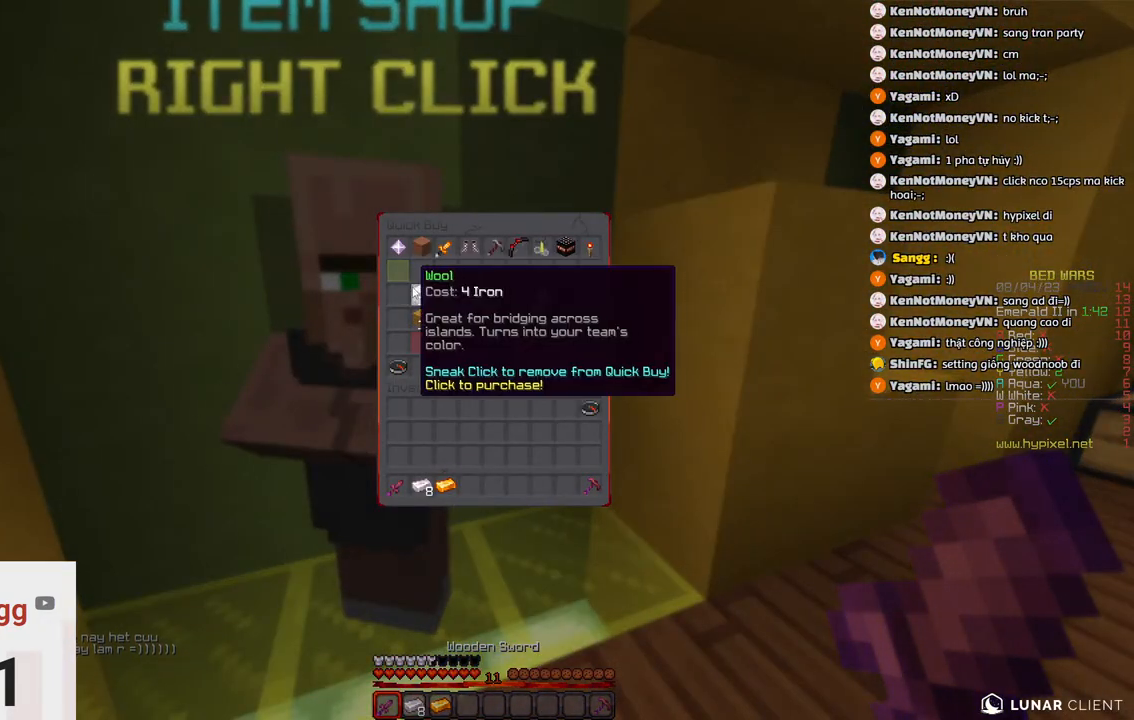
{"keys": [], "events": []}
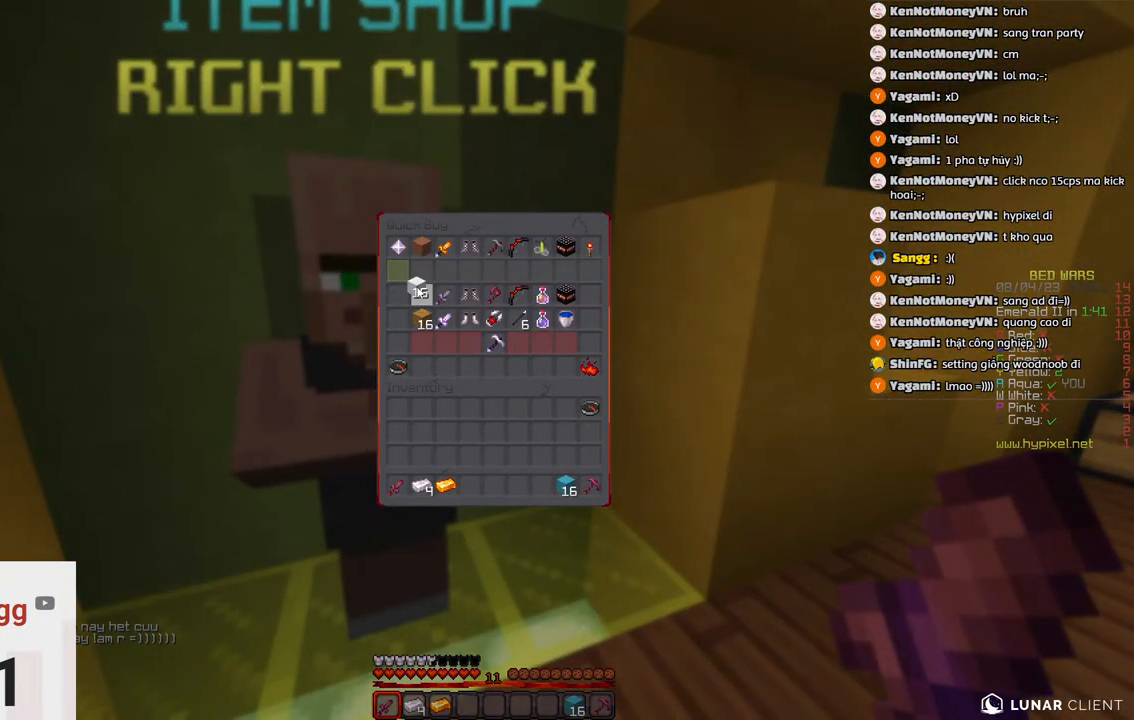
{"keys": [], "events": []}
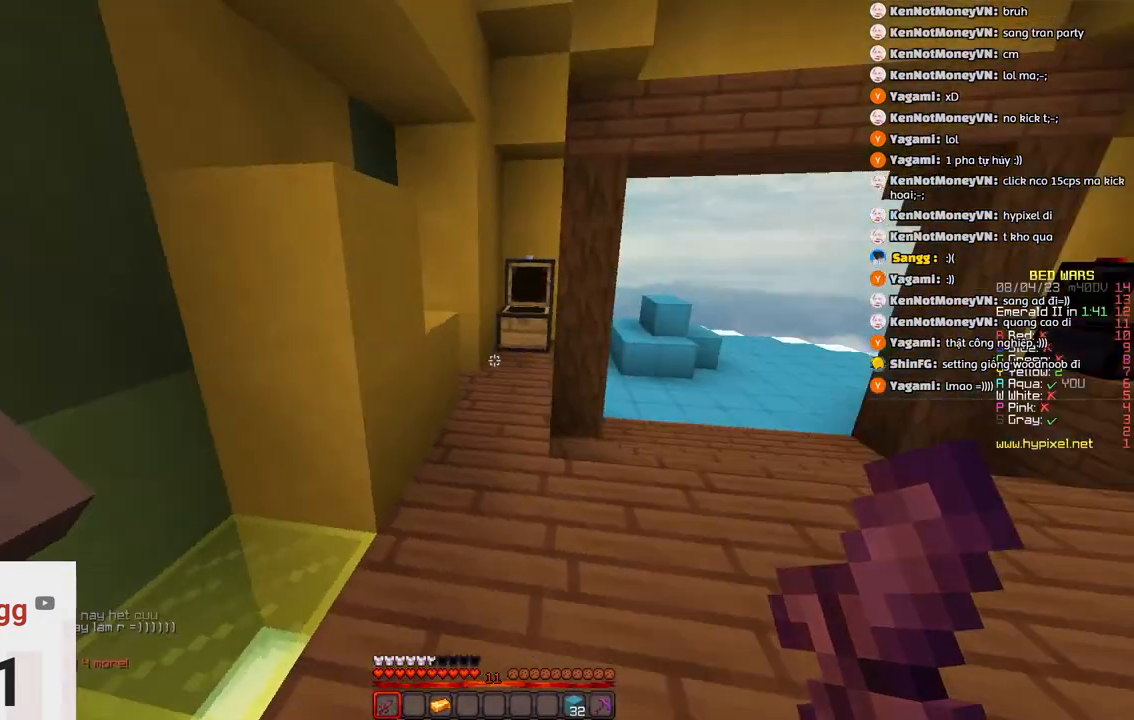
{"keys": [], "events": []}
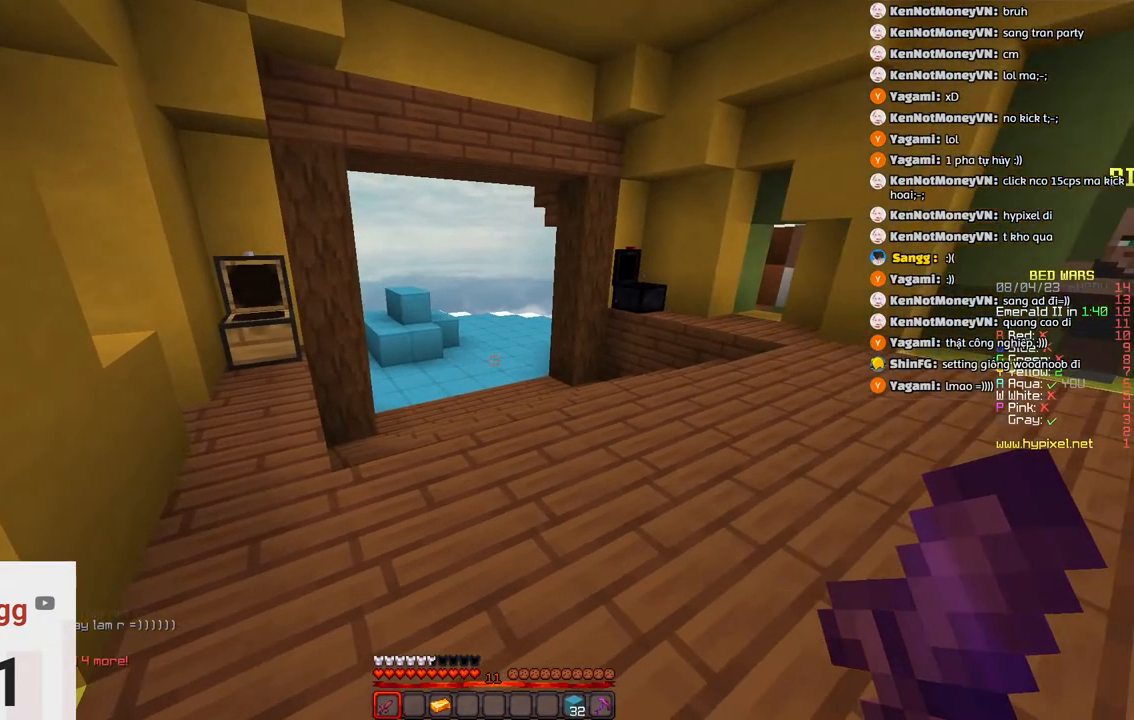
{"keys": [], "events": [[66, "w", "down"], [283, "space", "down"], [466, "space", "up"], [500, "w", "up"]]}
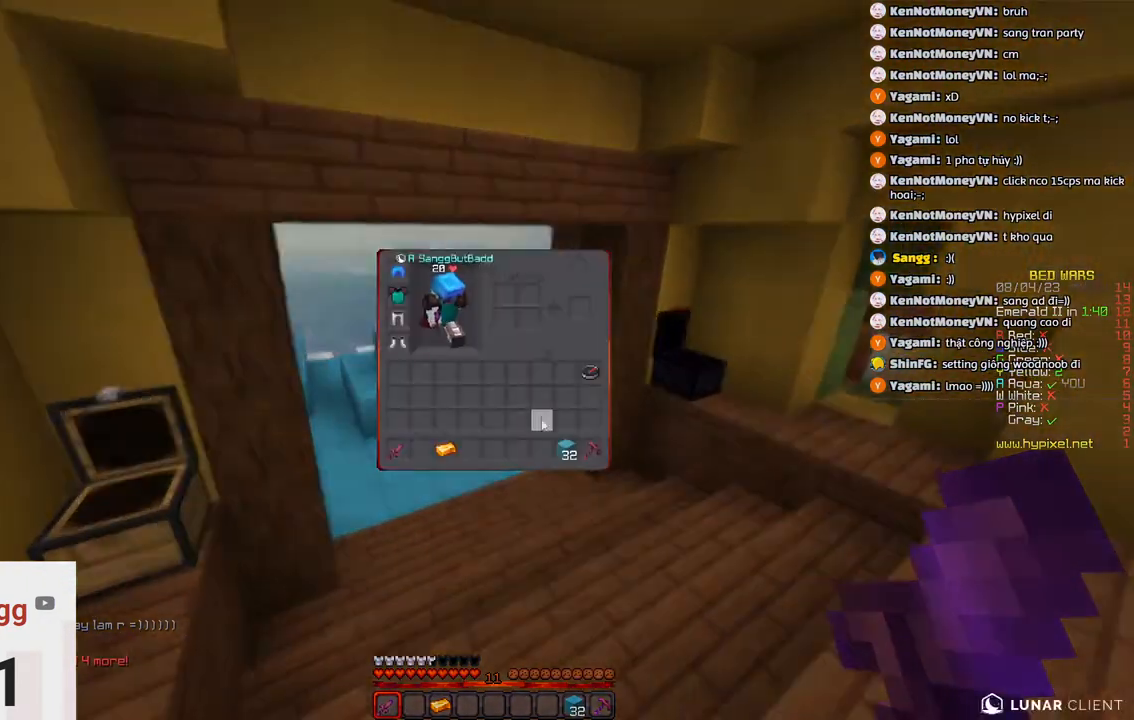
{"keys": [], "events": []}
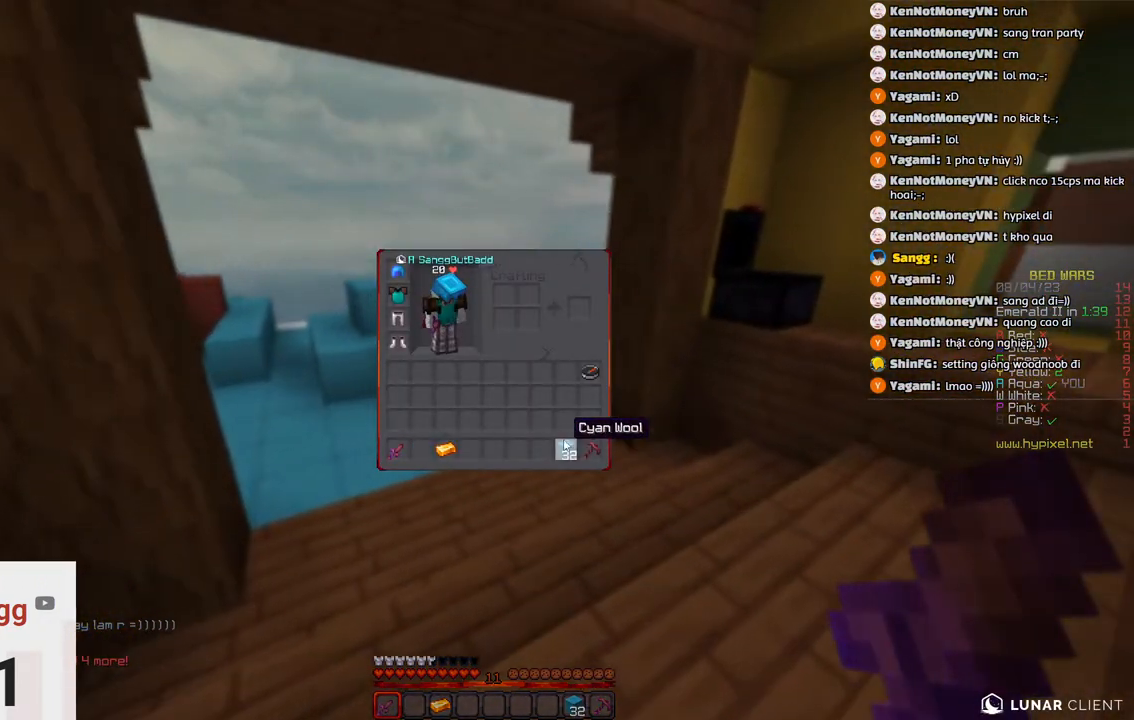
{"keys": ["space", "w"], "events": [[250, "space", "down"], [250, "w", "down"]]}
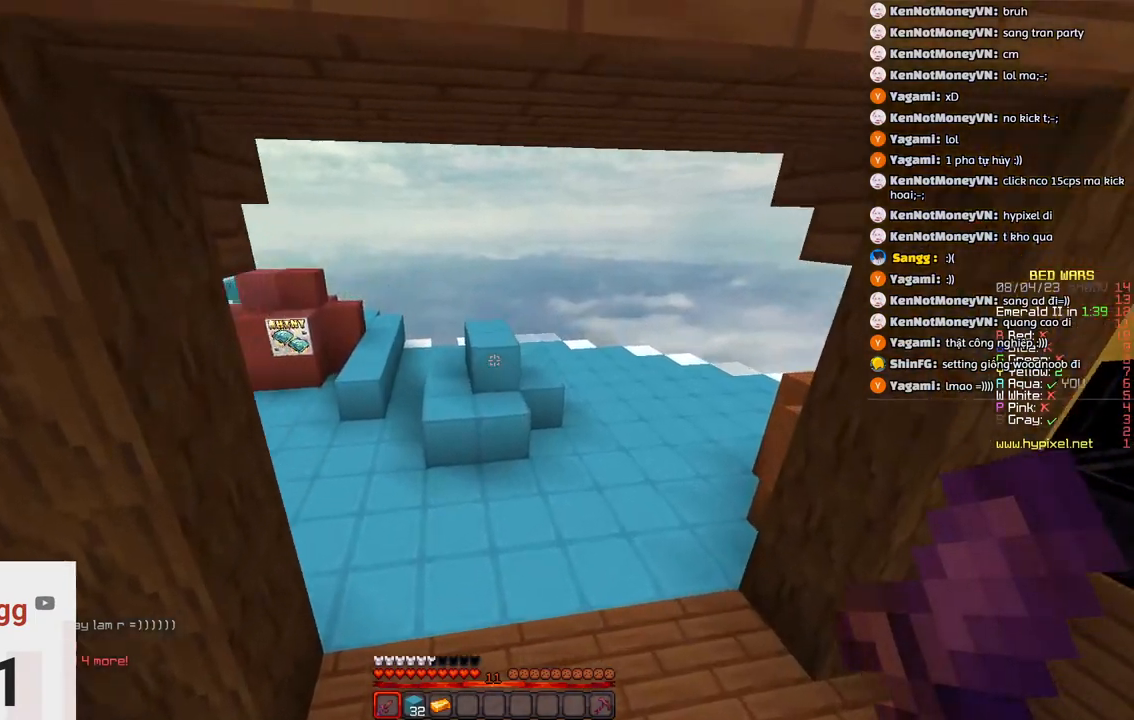
{"keys": ["space", "w"]}
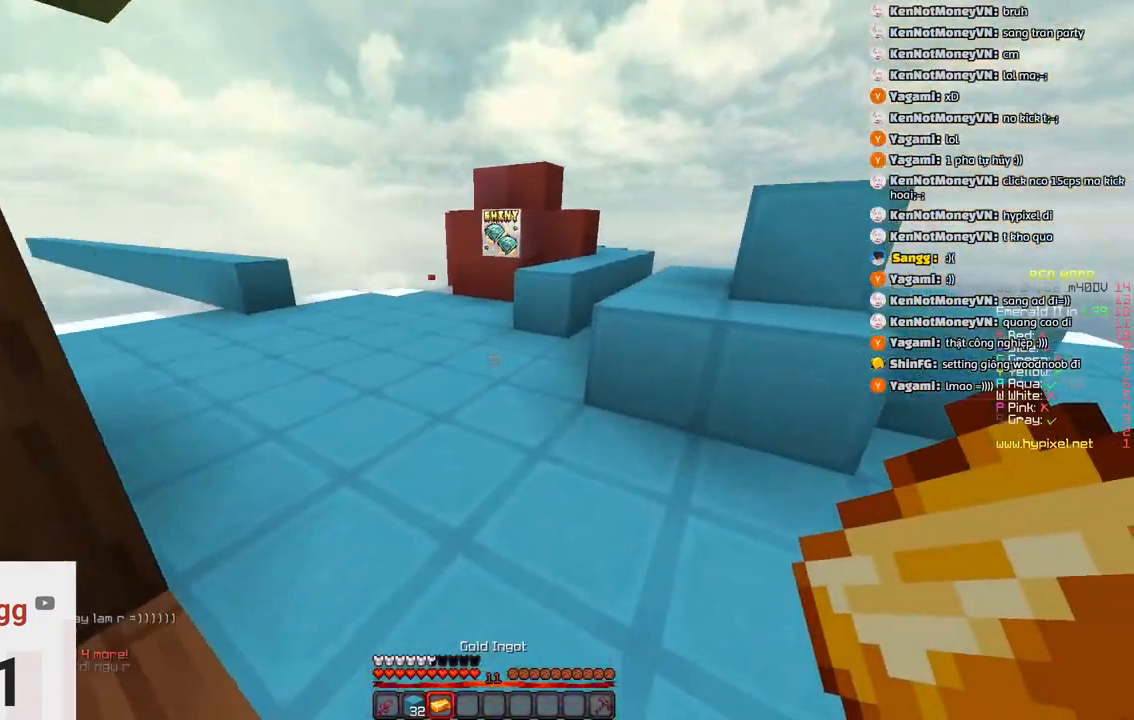
{"keys": ["w"], "events": [[200, "space", "up"]]}
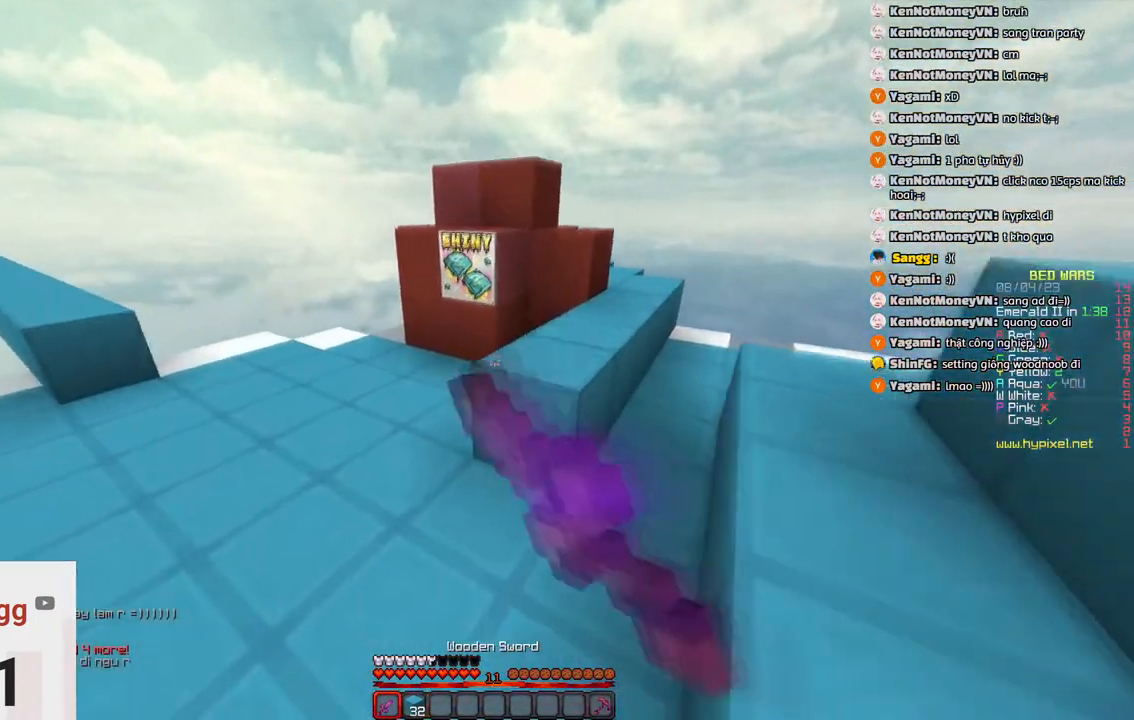
{"keys": ["d", "w"], "events": [[283, "space", "down"], [383, "d", "down"], [500, "space", "up"]]}
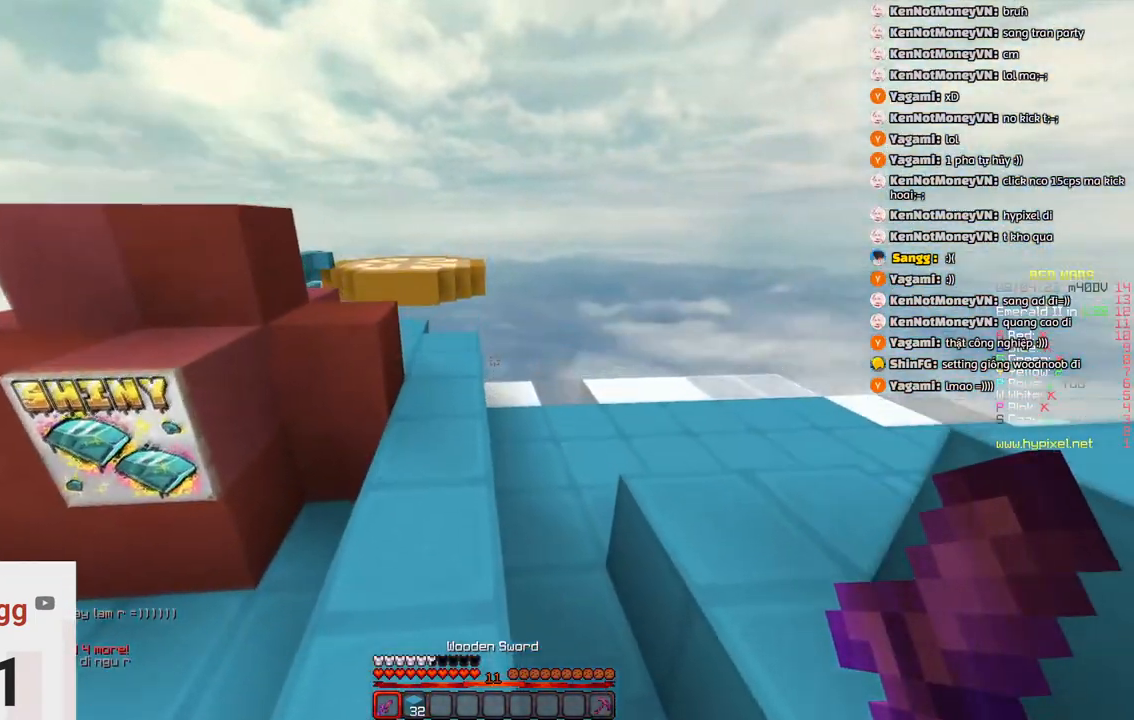
{"keys": ["w"], "events": [[100, "d", "up"]]}
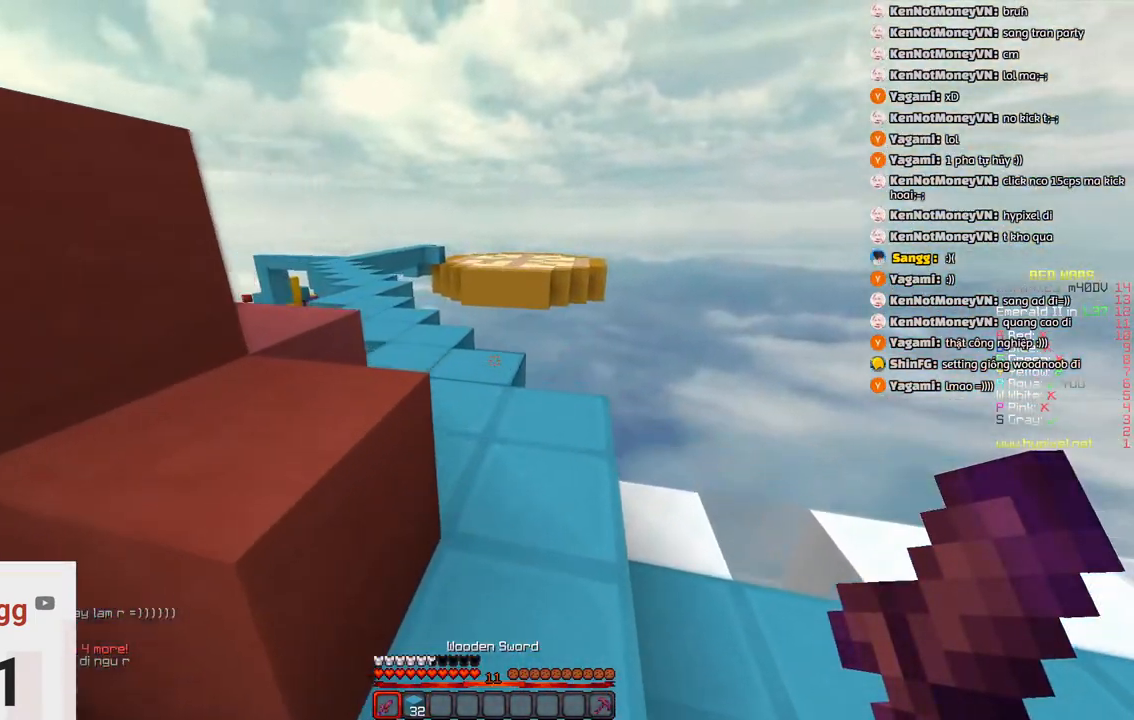
{"keys": ["space", "w"], "events": [[116, "d", "down"], [283, "d", "up"], [433, "space", "down"]]}
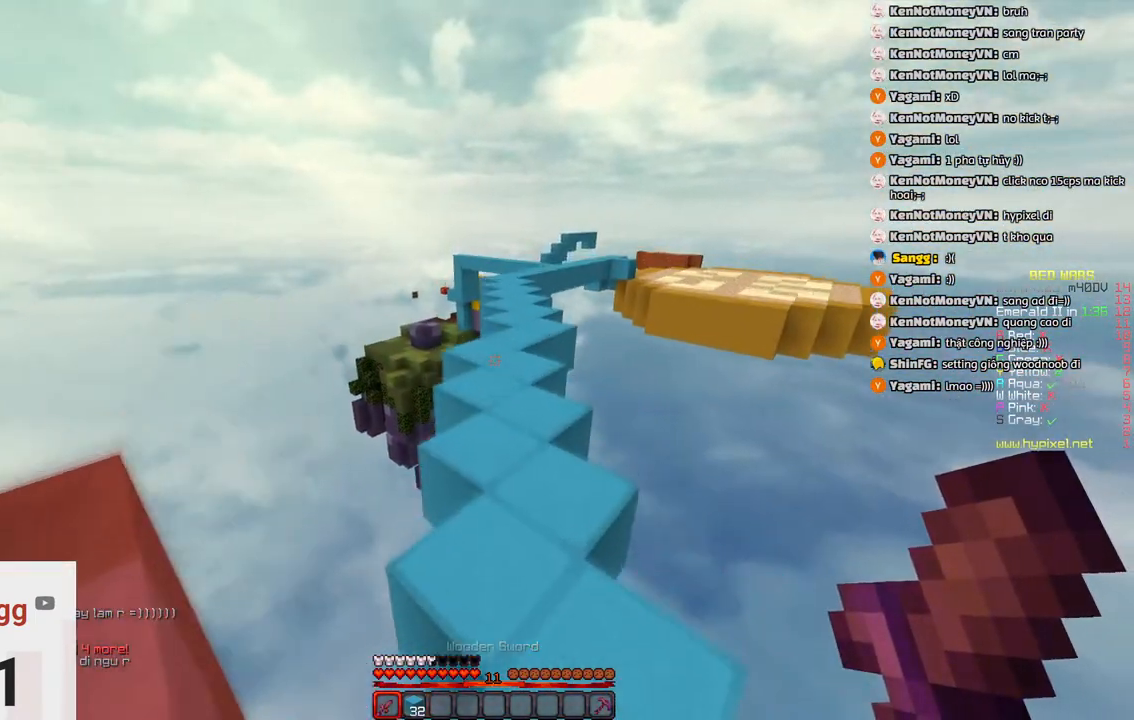
{"keys": ["space", "w"], "events": [[133, "space", "up"], [400, "space", "down"]]}
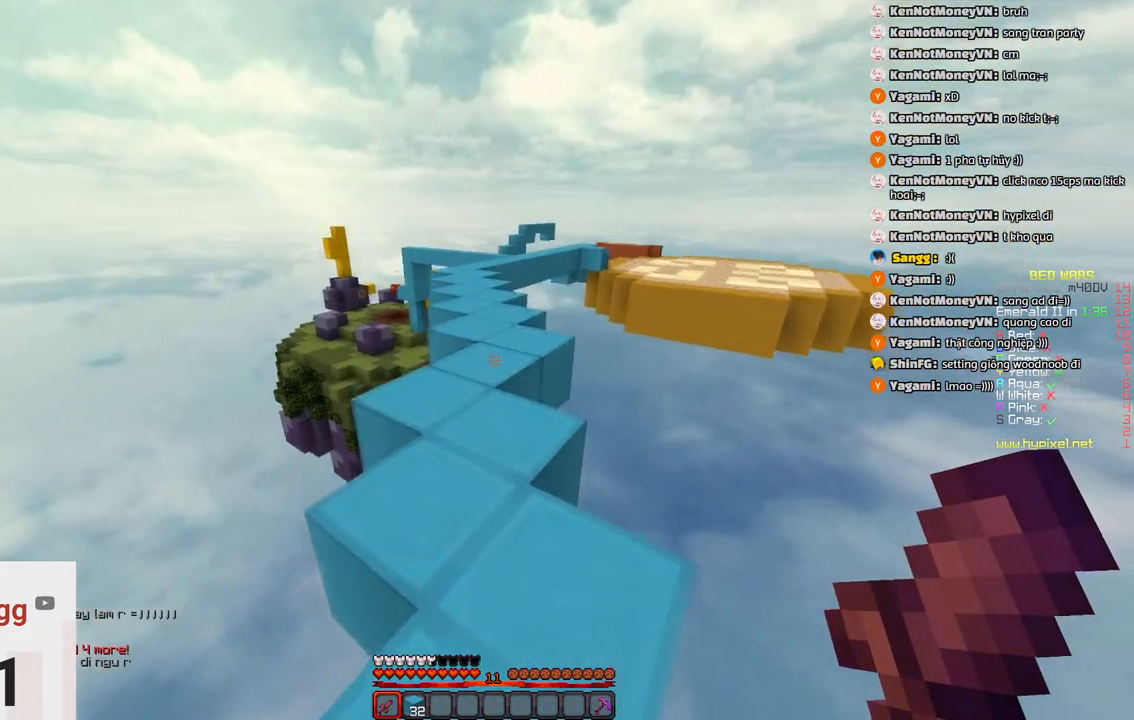
{"keys": [], "events": [[166, "space", "up"], [416, "w", "up"]]}
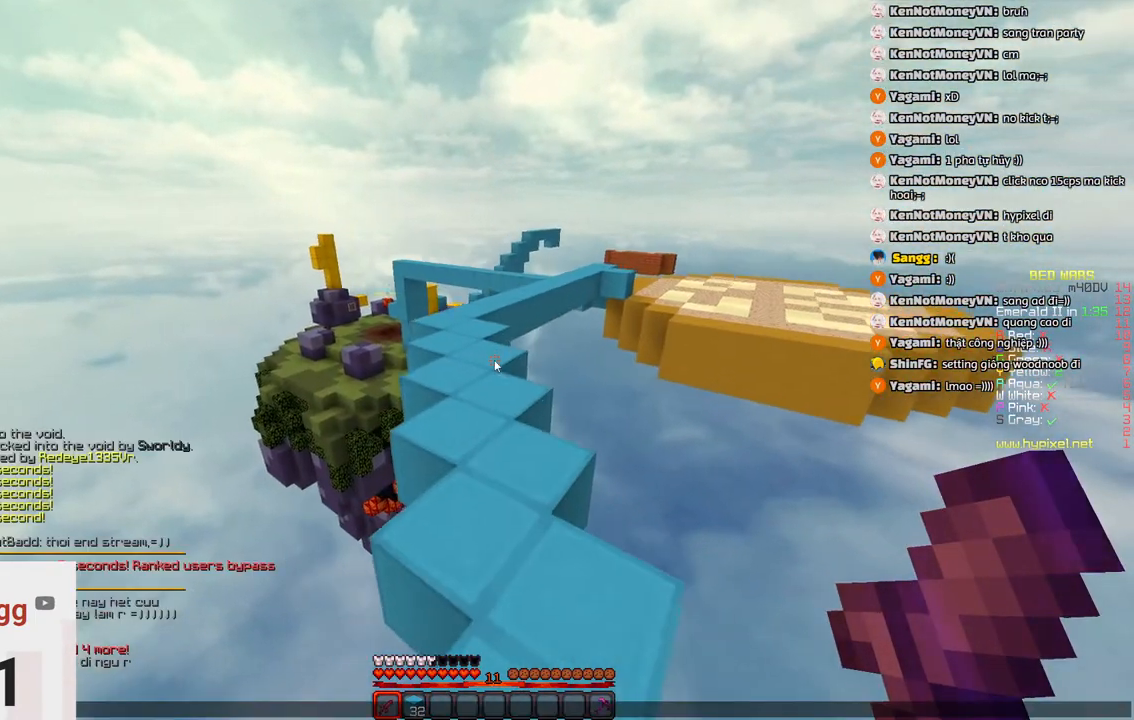
{"keys": [], "events": []}
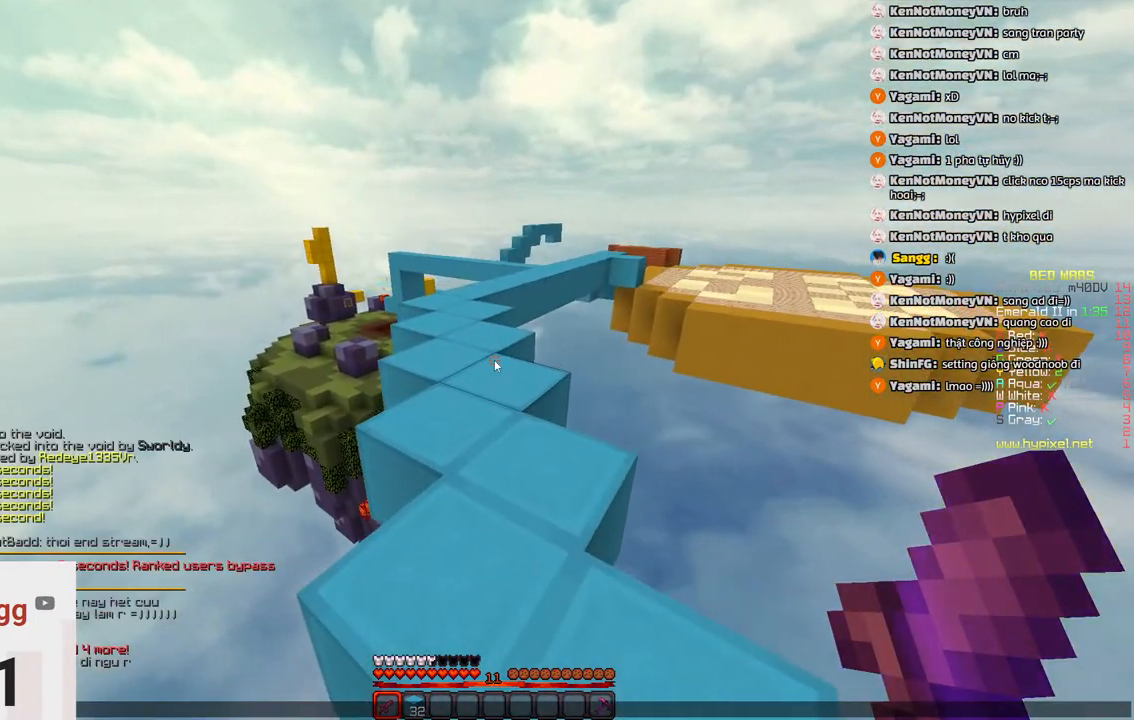
{"keys": [], "events": []}
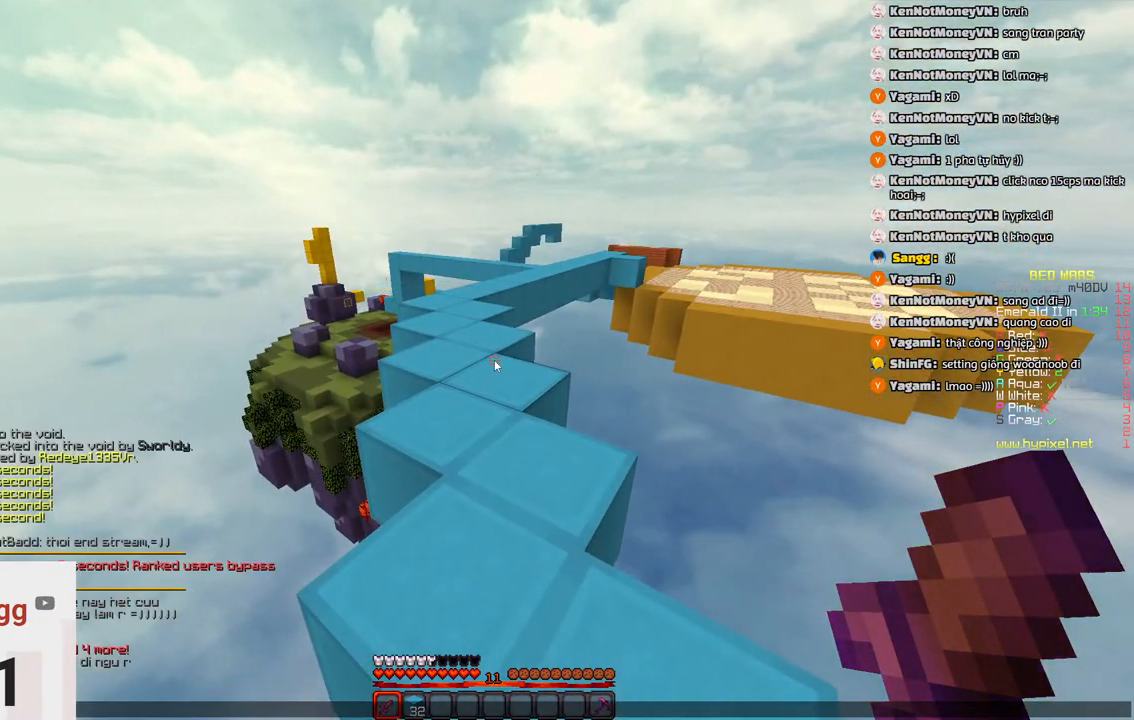
{"keys": ["space", "w"], "events": [[216, "w", "down"], [316, "space", "down"]]}